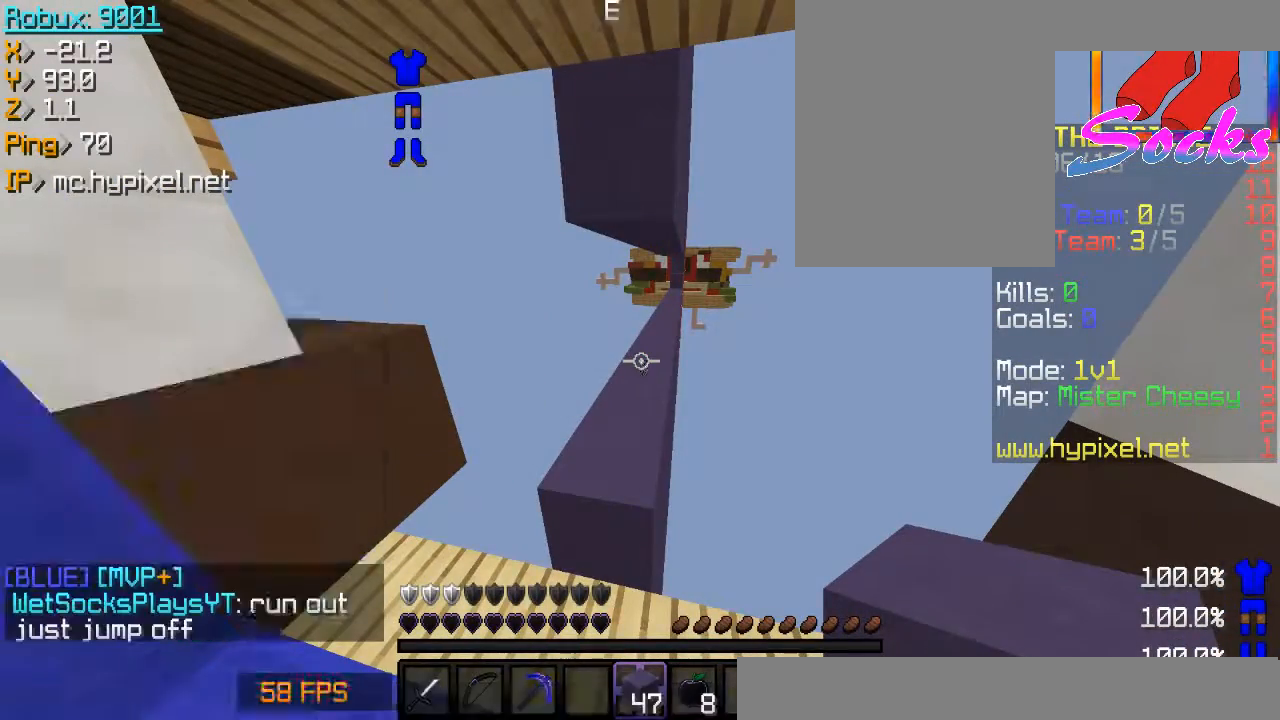
Gameplay with keyboard and mouse; each line is a JSON object with the keys and mouse buttons held at the frame after it. "events" lists presses ("down") and releases ("up") of "a", "d", "s", "space", "w", "mouse_left" and "mouse_right" between this image and that frame as [ms after this image, input, new state], when the widget could be followed in between. "mouse_left", "mouse_right" = the "left", "right" buttons of the "mouse" list. No other keys are recorded. Fast repeated clicks can show as one long hold. Mouse movement is not recorded.
{"keys": [], "mouse": ["right"], "events": [[100, "w", "down"], [134, "space", "down"], [167, "space", "up"], [234, "w", "up"], [334, "a", "down"], [367, "a", "up"], [501, "mouse_right", "down"]]}
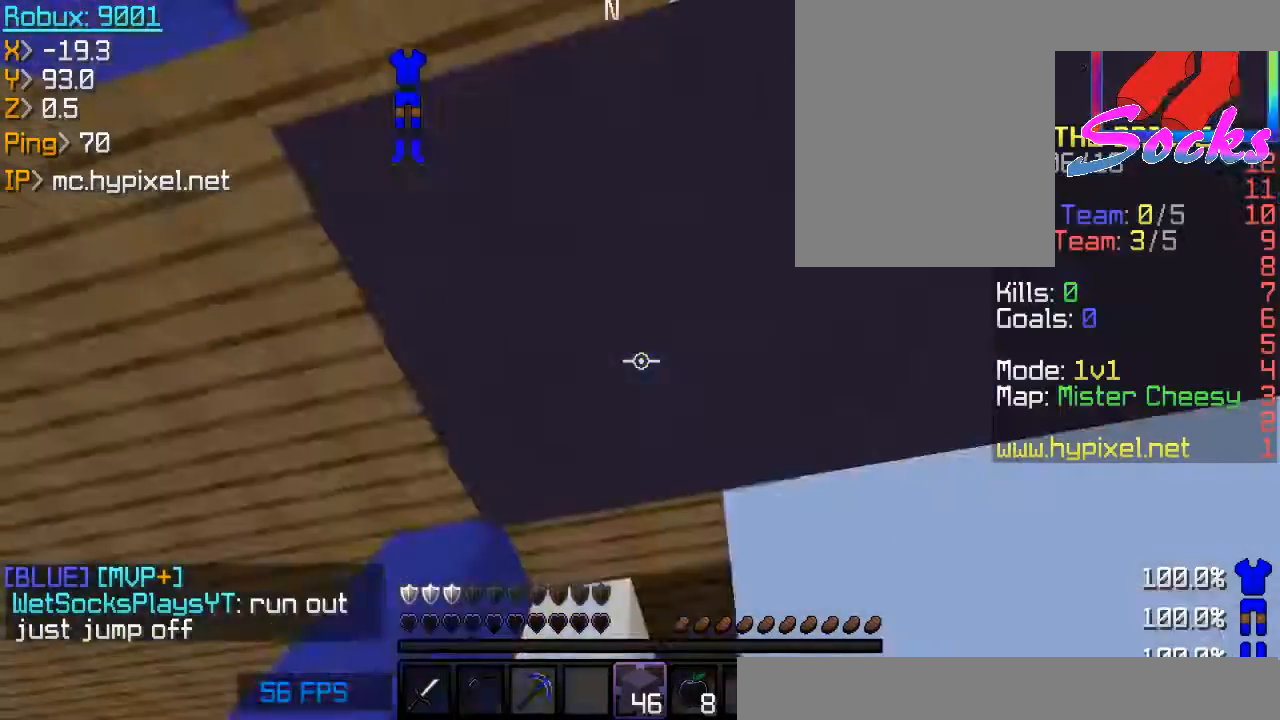
{"keys": ["a", "s"], "mouse": ["right"], "events": [[66, "a", "down"], [66, "mouse_right", "up"], [233, "a", "up"], [233, "w", "down"], [300, "a", "down"], [300, "space", "down"], [367, "space", "up"], [367, "w", "up"], [400, "a", "up"], [400, "s", "down"], [467, "a", "down"], [467, "mouse_right", "down"]]}
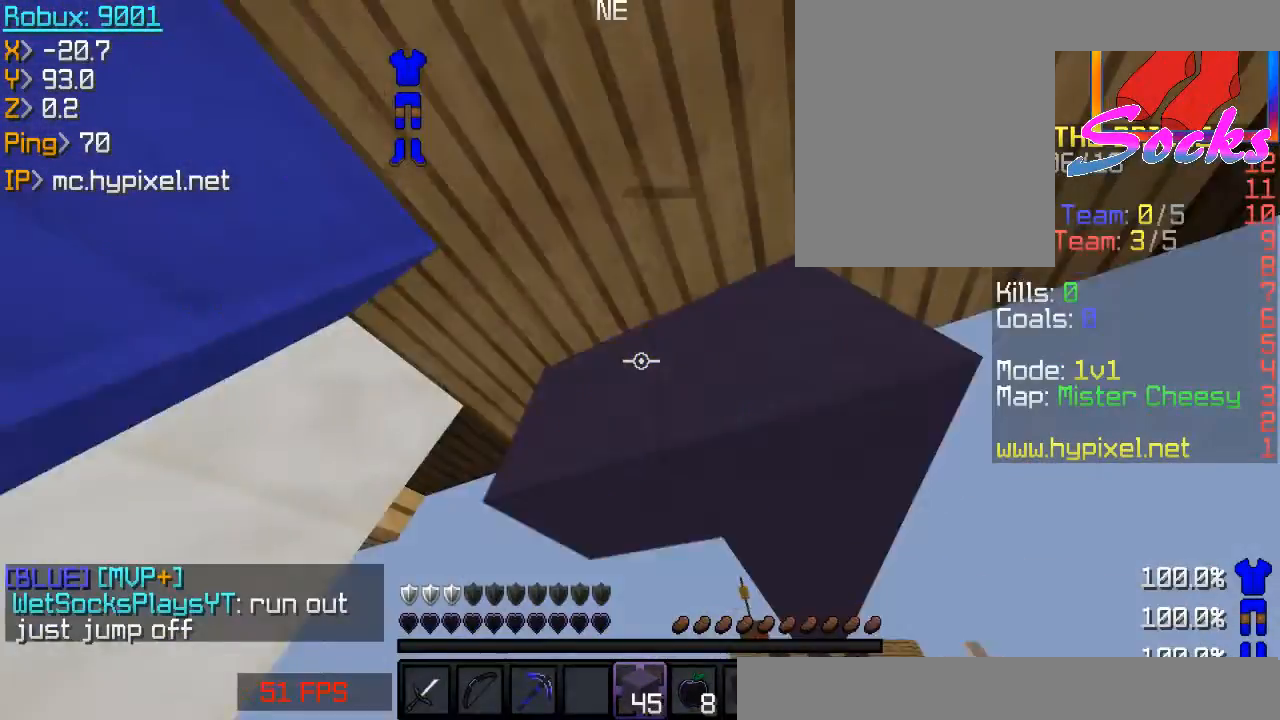
{"keys": ["d"], "mouse": ["left"], "events": [[34, "a", "up"], [34, "mouse_right", "up"], [134, "s", "up"], [234, "a", "down"], [300, "a", "up"], [300, "mouse_left", "down"], [300, "w", "down"], [334, "w", "up"], [501, "d", "down"]]}
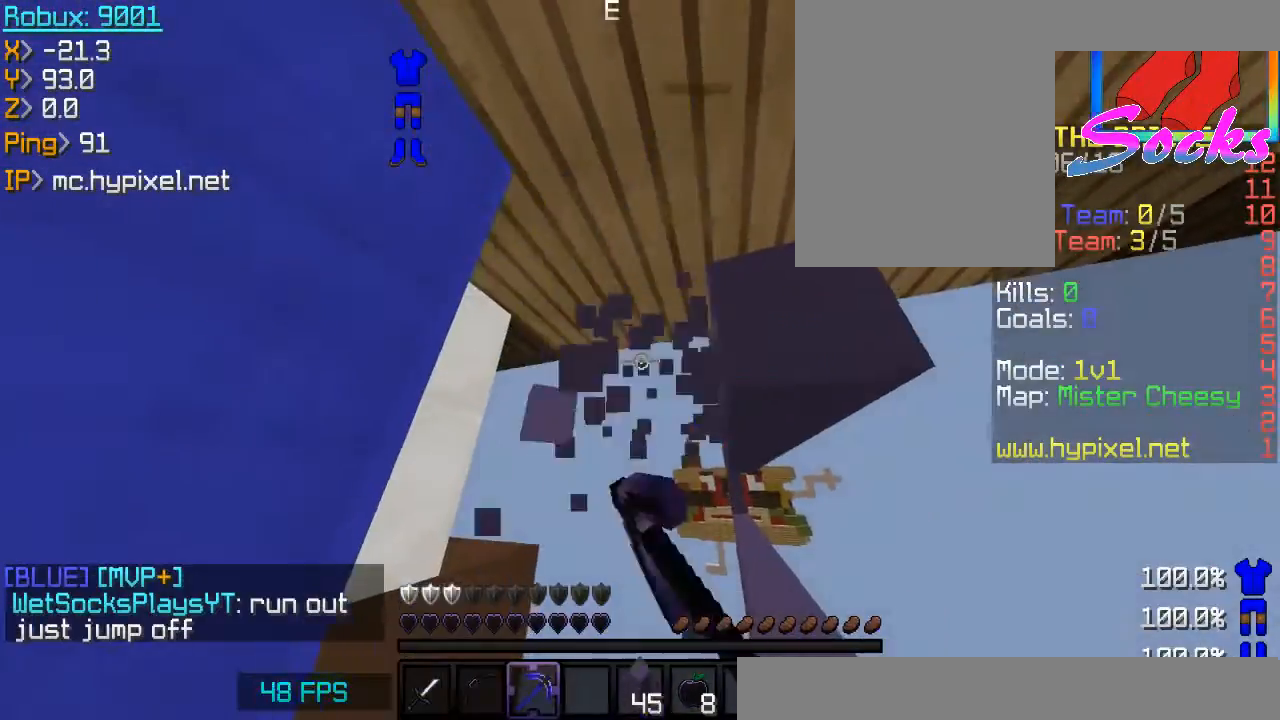
{"keys": ["w"], "mouse": [], "events": [[66, "d", "up"], [66, "mouse_left", "up"], [133, "s", "down"], [267, "mouse_right", "down"], [333, "mouse_right", "up"], [333, "s", "up"], [400, "d", "down"], [467, "d", "up"], [467, "w", "down"]]}
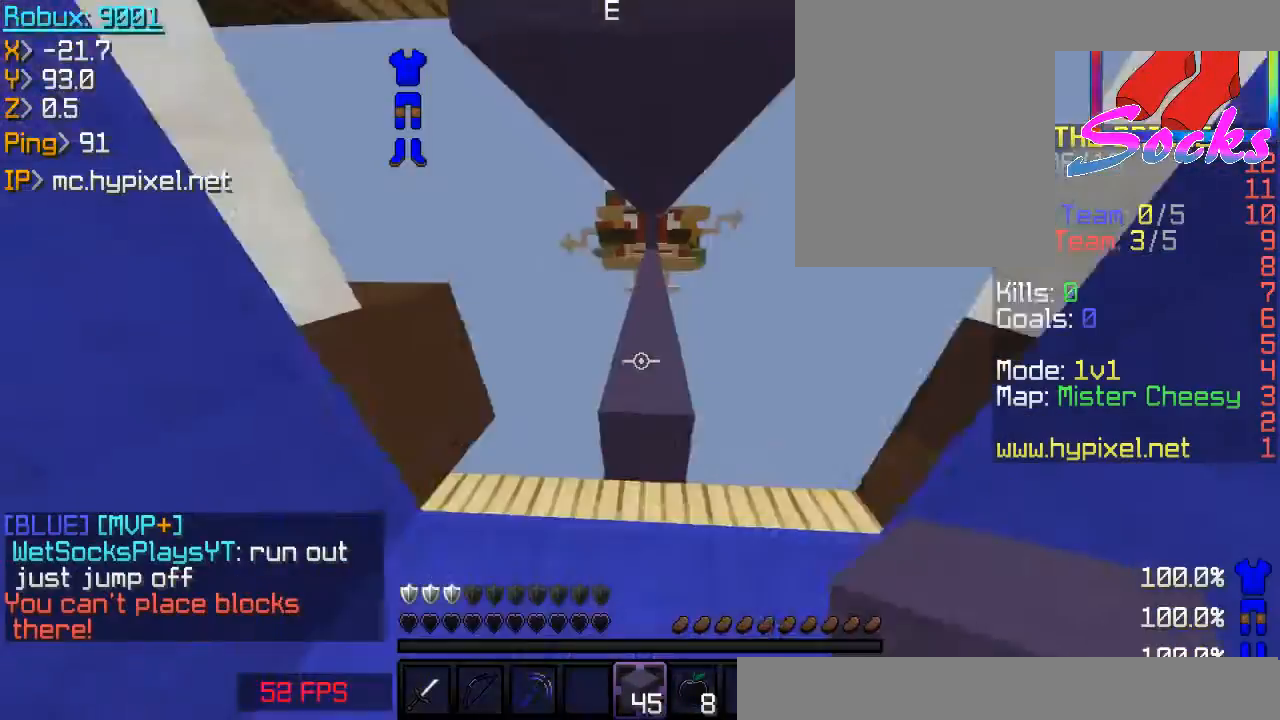
{"keys": [], "mouse": [], "events": [[34, "w", "up"], [100, "mouse_right", "down"], [167, "mouse_right", "up"], [167, "s", "down"], [267, "s", "up"], [434, "d", "down"], [501, "d", "up"]]}
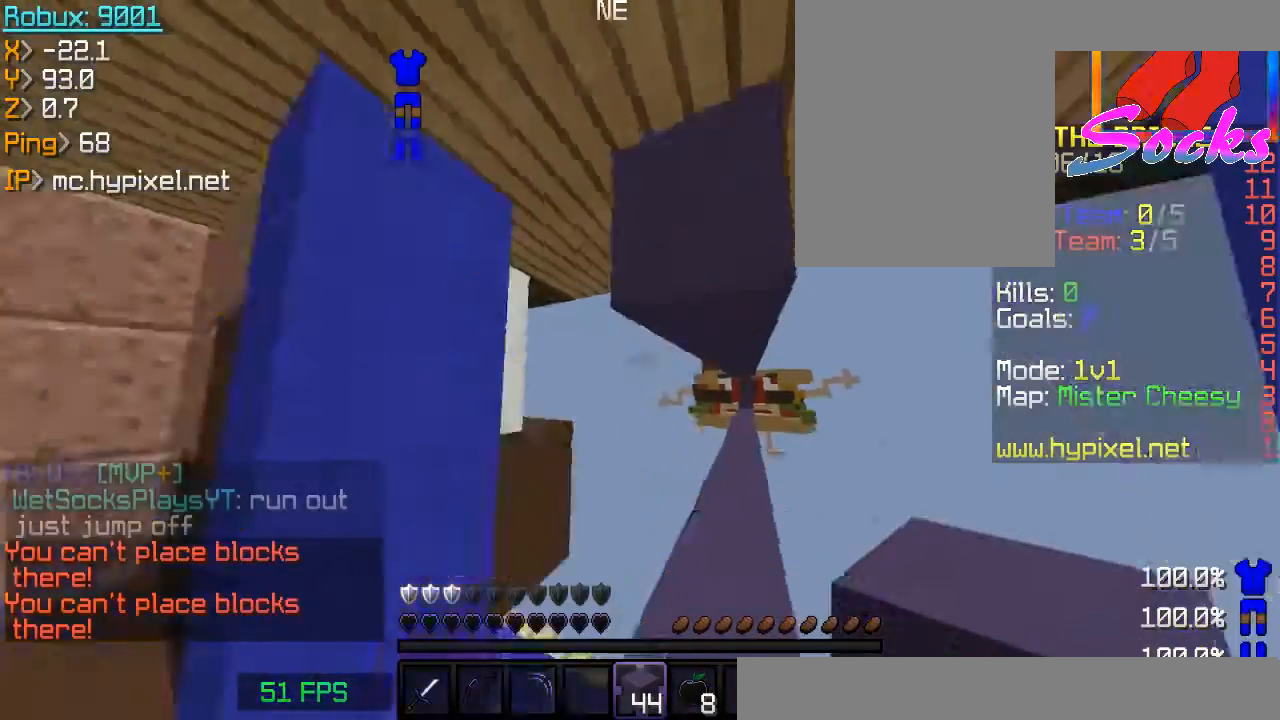
{"keys": ["s"], "mouse": [], "events": [[100, "w", "down"], [267, "d", "down"], [333, "w", "up"], [367, "s", "down"], [400, "d", "up"]]}
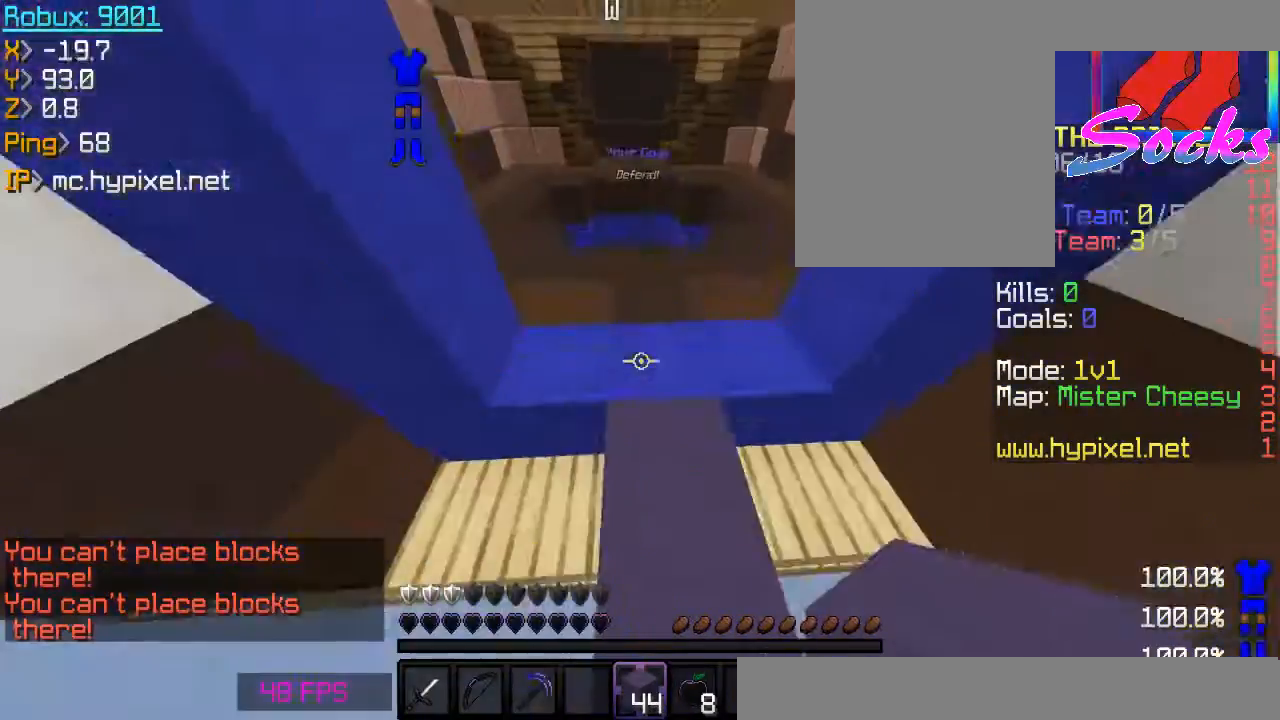
{"keys": ["s"], "mouse": ["right"], "events": [[34, "mouse_right", "down"], [34, "s", "up"], [134, "mouse_right", "up"], [267, "s", "down"], [334, "mouse_right", "down"], [334, "s", "up"], [434, "s", "down"]]}
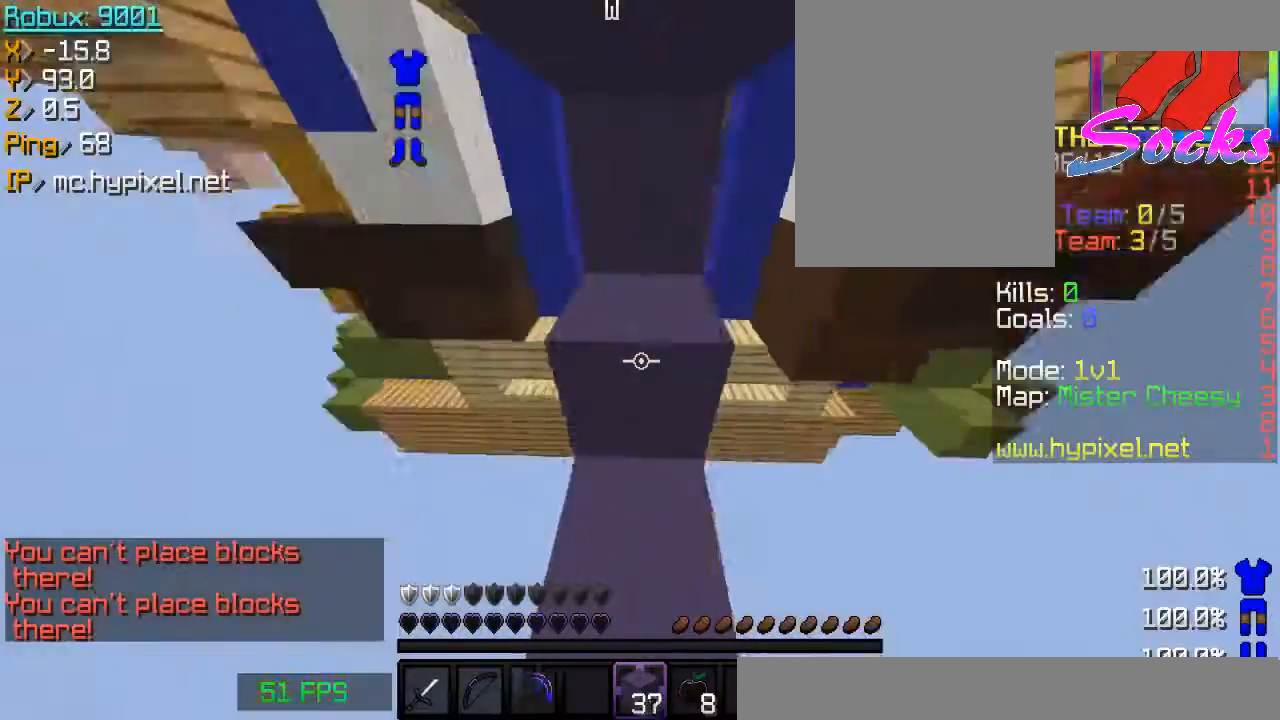
{"keys": [], "mouse": [], "events": [[33, "mouse_right", "up"], [33, "s", "up"], [66, "mouse_right", "down"], [66, "s", "down"], [100, "mouse_right", "up"], [133, "s", "up"], [166, "s", "down"], [267, "s", "up"], [300, "s", "down"], [367, "s", "up"], [400, "mouse_right", "down"], [400, "w", "down"], [433, "w", "up"], [467, "mouse_right", "up"], [467, "s", "down"], [500, "s", "up"]]}
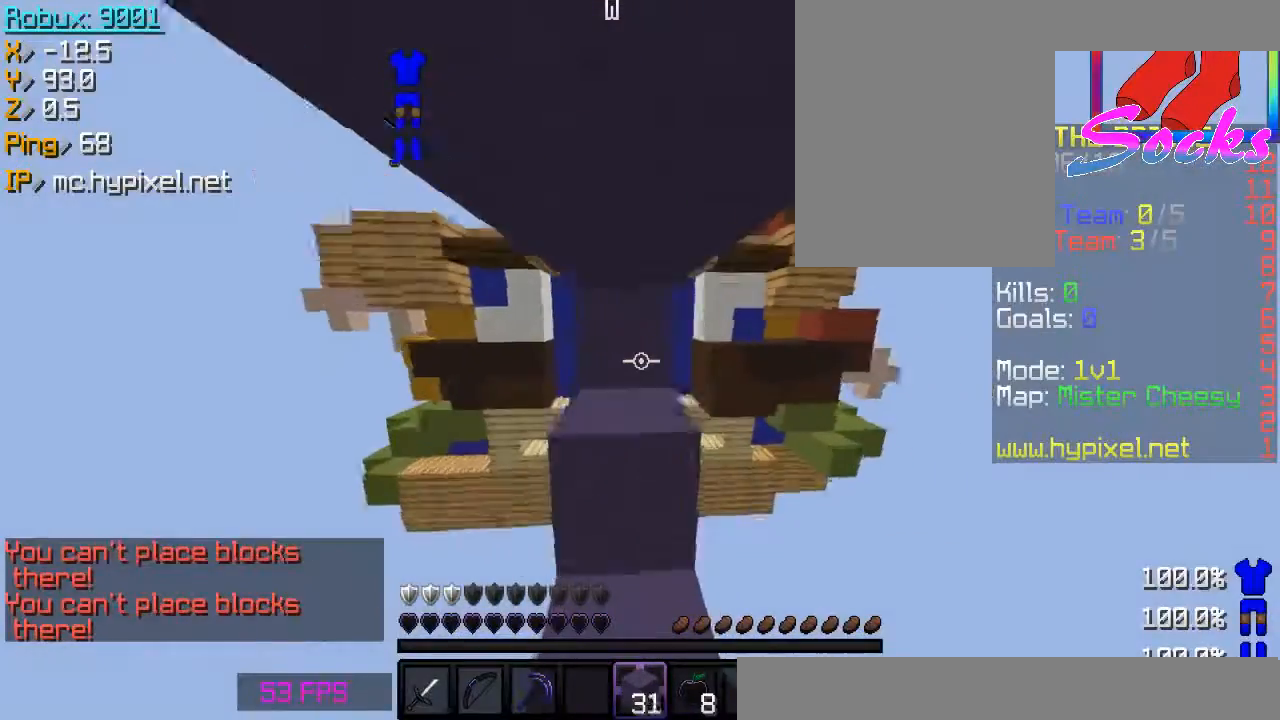
{"keys": ["s"], "mouse": ["right"], "events": [[33, "mouse_right", "down"], [100, "mouse_right", "up"], [100, "s", "down"], [167, "mouse_right", "down"], [234, "mouse_right", "up"], [234, "s", "up"], [267, "mouse_right", "down"], [267, "s", "down"], [334, "mouse_right", "up"], [367, "mouse_right", "down"], [434, "mouse_right", "up"], [501, "mouse_right", "down"]]}
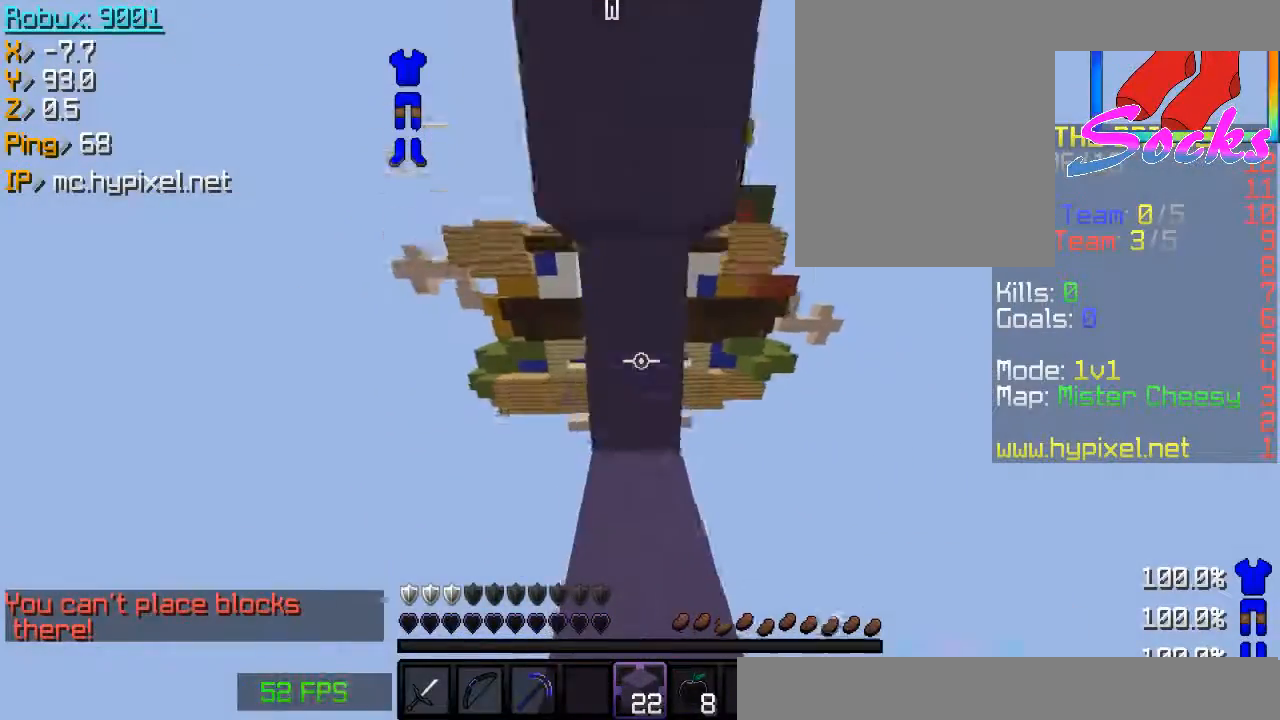
{"keys": [], "mouse": [], "events": [[33, "mouse_right", "up"], [33, "s", "up"], [133, "mouse_right", "down"], [200, "mouse_right", "up"], [300, "mouse_right", "down"], [333, "mouse_right", "up"], [333, "s", "down"], [367, "mouse_right", "down"], [400, "mouse_right", "up"], [400, "s", "up"], [433, "mouse_right", "down"], [467, "mouse_right", "up"]]}
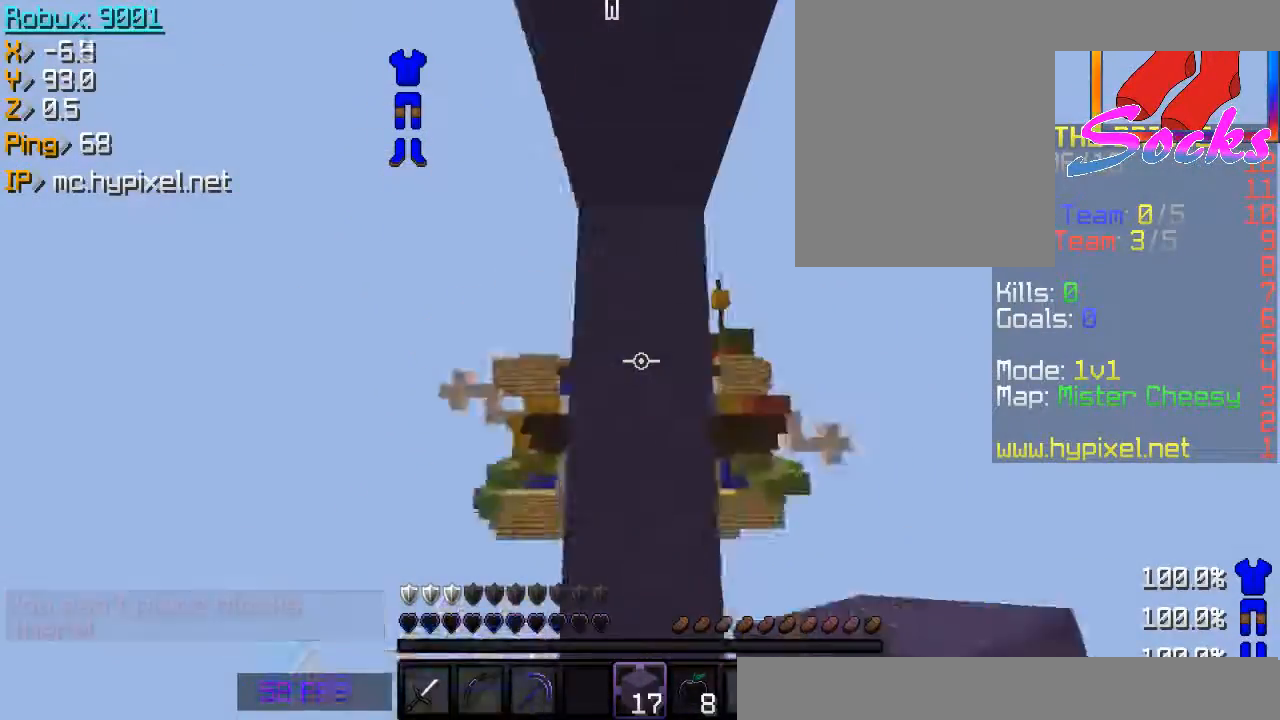
{"keys": [], "mouse": [], "events": [[67, "s", "down"], [100, "a", "down"], [267, "s", "up"], [367, "a", "up"]]}
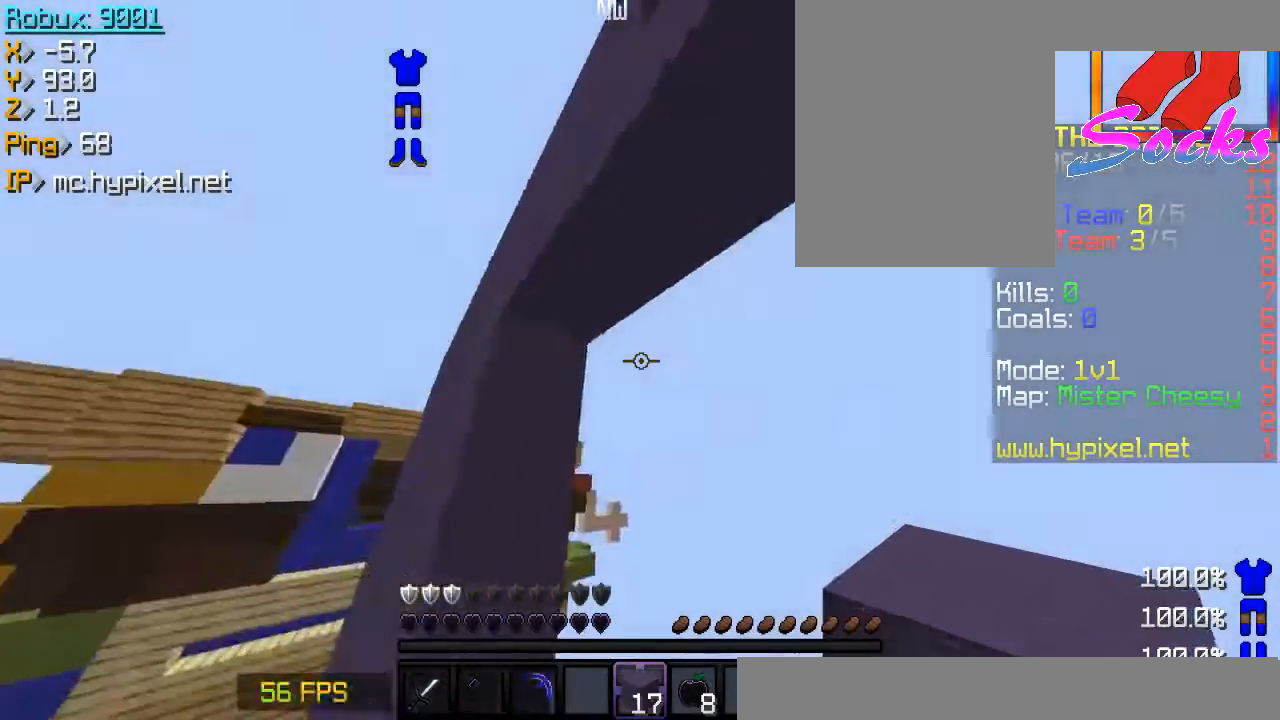
{"keys": ["d"], "mouse": [], "events": [[133, "space", "down"], [166, "space", "up"], [433, "w", "down"], [467, "d", "down"], [467, "w", "up"]]}
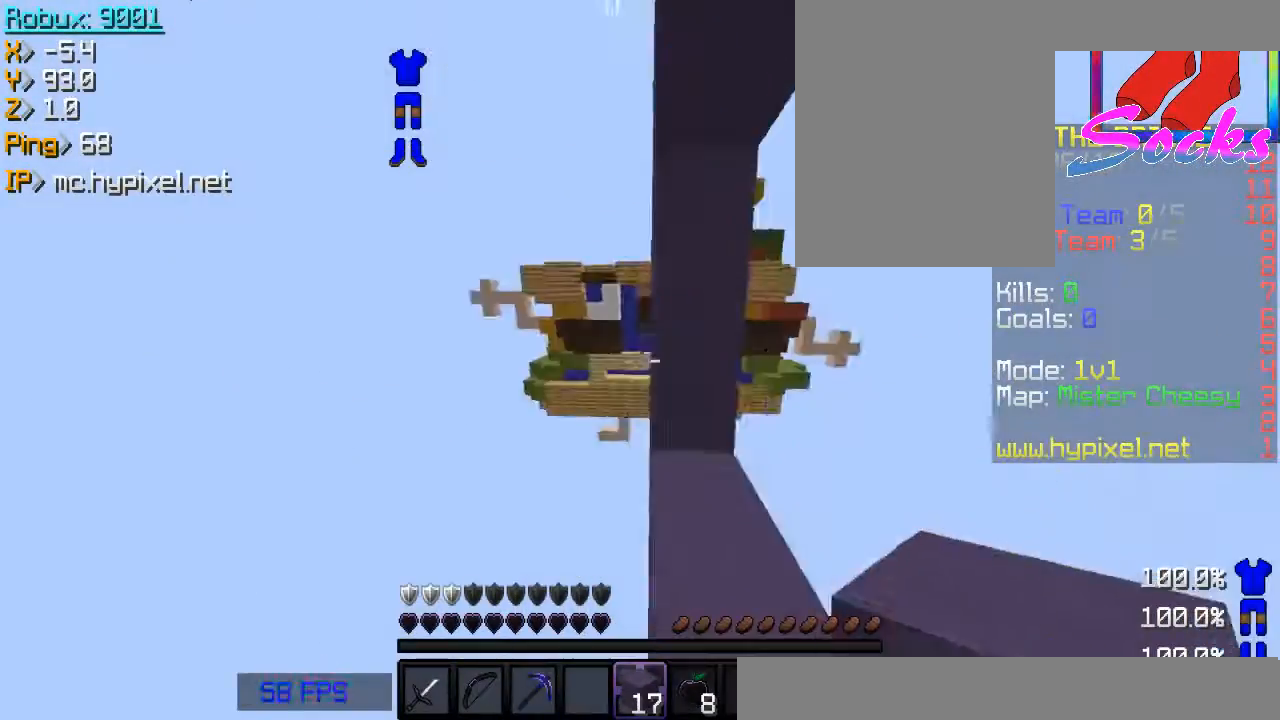
{"keys": ["a", "s"], "mouse": [], "events": [[33, "d", "up"], [100, "mouse_right", "down"], [134, "mouse_right", "up"], [134, "w", "down"], [167, "mouse_right", "down"], [200, "w", "up"], [234, "mouse_right", "up"], [234, "space", "down"], [300, "mouse_right", "down"], [300, "space", "up"], [334, "mouse_right", "up"], [367, "s", "down"], [434, "a", "down"]]}
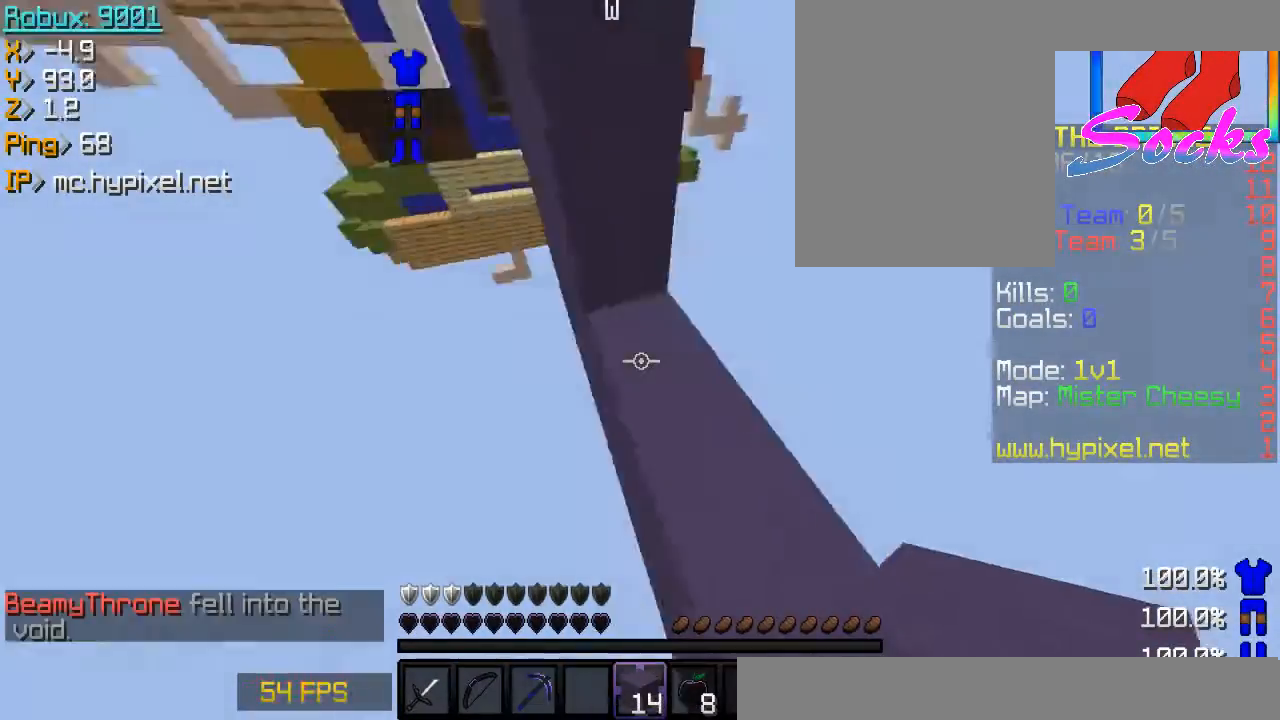
{"keys": ["s"], "mouse": [], "events": [[33, "s", "up"], [133, "a", "up"], [166, "d", "down"], [166, "w", "down"], [200, "w", "up"], [267, "d", "up"], [300, "mouse_right", "down"], [300, "w", "down"], [333, "w", "up"], [367, "d", "down"], [367, "mouse_right", "up"], [367, "s", "down"], [400, "d", "up"], [433, "mouse_right", "down"], [433, "s", "up"], [467, "mouse_right", "up"], [500, "s", "down"]]}
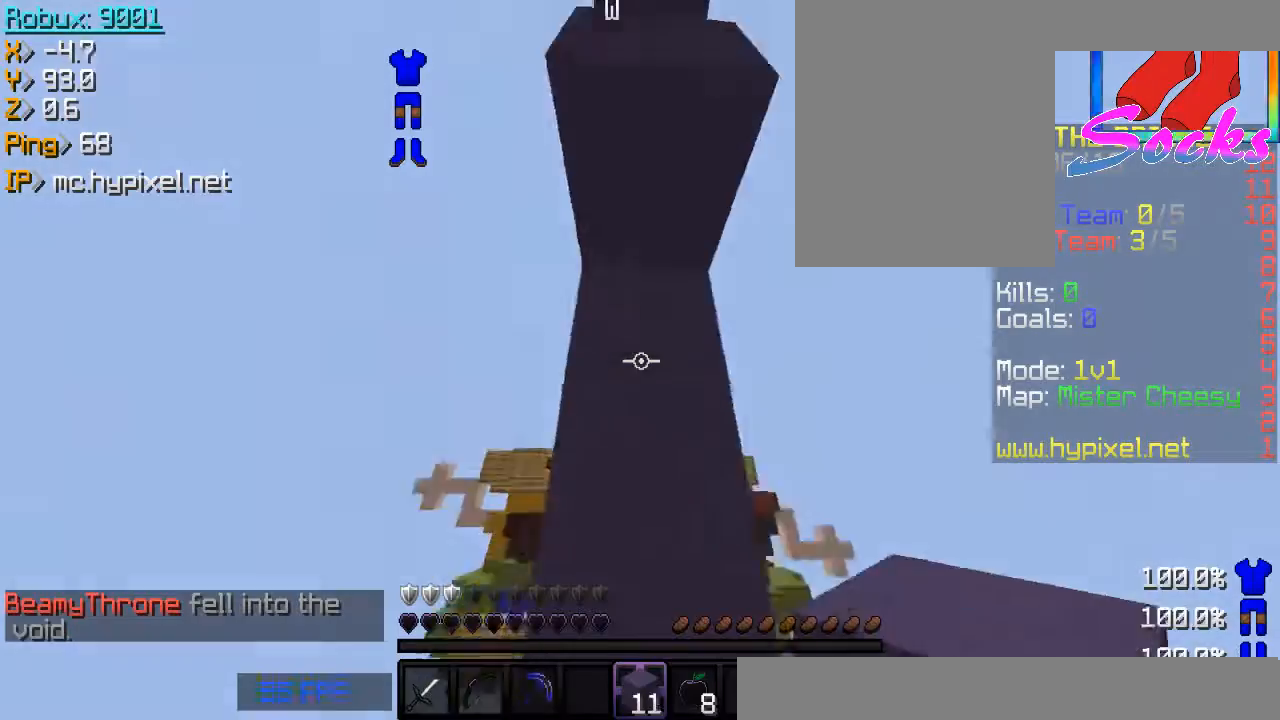
{"keys": ["s"], "mouse": ["right"], "events": [[34, "mouse_right", "down"], [100, "mouse_right", "up"], [167, "s", "up"], [200, "space", "down"], [234, "mouse_right", "down"], [267, "mouse_right", "up"], [267, "space", "up"], [367, "space", "down"], [401, "mouse_right", "down"], [401, "space", "up"], [434, "mouse_right", "up"], [434, "s", "down"], [501, "mouse_right", "down"]]}
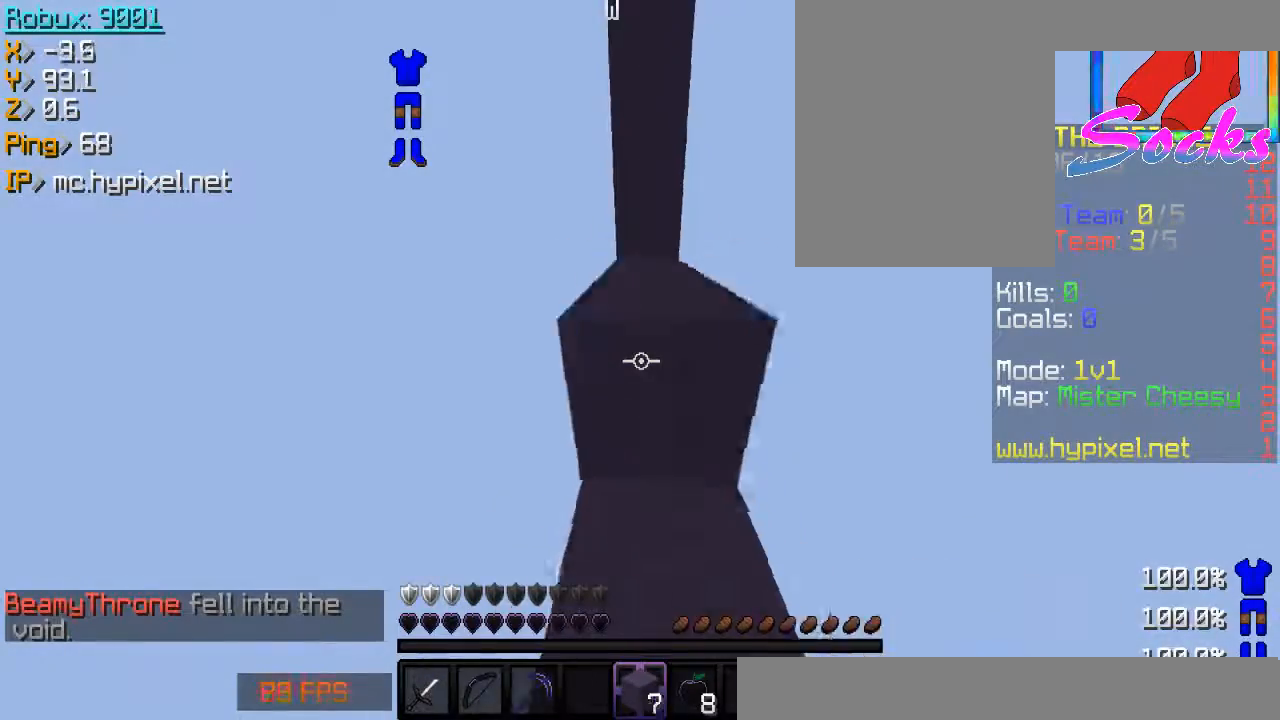
{"keys": ["s"], "mouse": [], "events": [[33, "mouse_right", "up"], [66, "mouse_right", "down"], [133, "mouse_right", "up"], [233, "s", "up"], [267, "mouse_right", "down"], [267, "w", "down"], [333, "mouse_right", "up"], [333, "w", "up"], [400, "mouse_right", "down"], [400, "w", "down"], [433, "w", "up"], [467, "mouse_right", "up"], [500, "s", "down"]]}